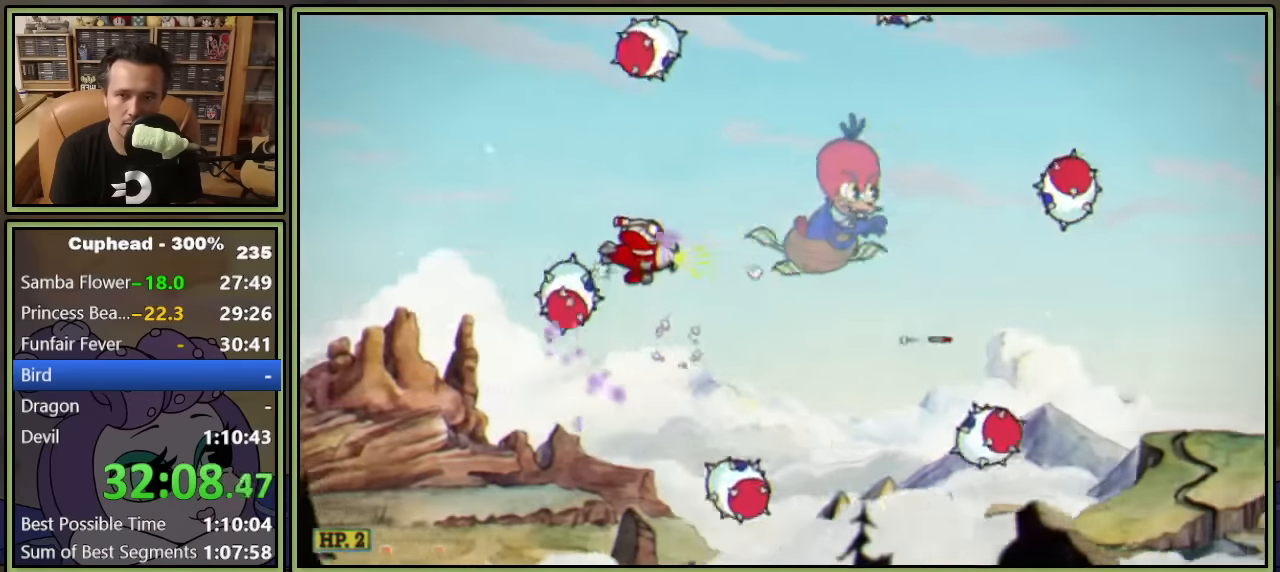
Gameplay with a controller (Xbox layout); each line is a JSON object with the inputs held at the frame after it. "events" lists button and stick changes between this image and that frame as [ms after this image, input, new state], when the widget could be followed in between. Not read: L3 R3.
{"buttons": ["L1"], "left_stick": "center", "right_stick": "center", "events": [[50, "DPAD_RIGHT", "up"], [67, "DPAD_RIGHT", "down"], [417, "DPAD_UP", "up"], [450, "DPAD_RIGHT", "up"]]}
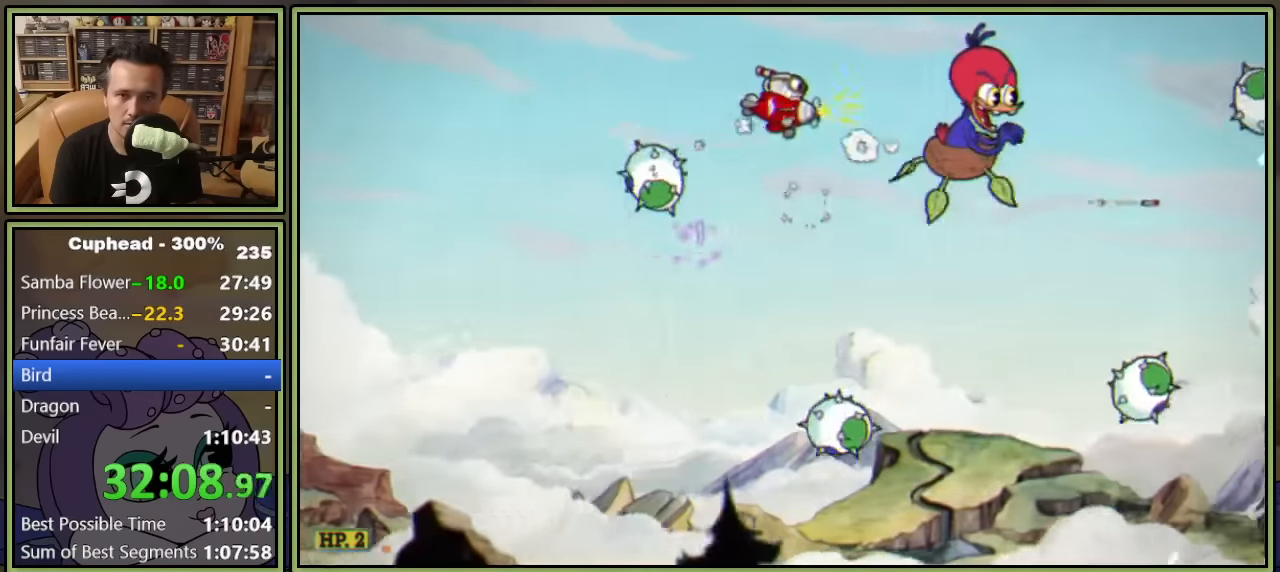
{"buttons": ["L1", "DPAD_DOWN"], "left_stick": "center", "right_stick": "center", "events": [[50, "DPAD_DOWN", "down"], [217, "DPAD_RIGHT", "down"], [483, "DPAD_RIGHT", "up"]]}
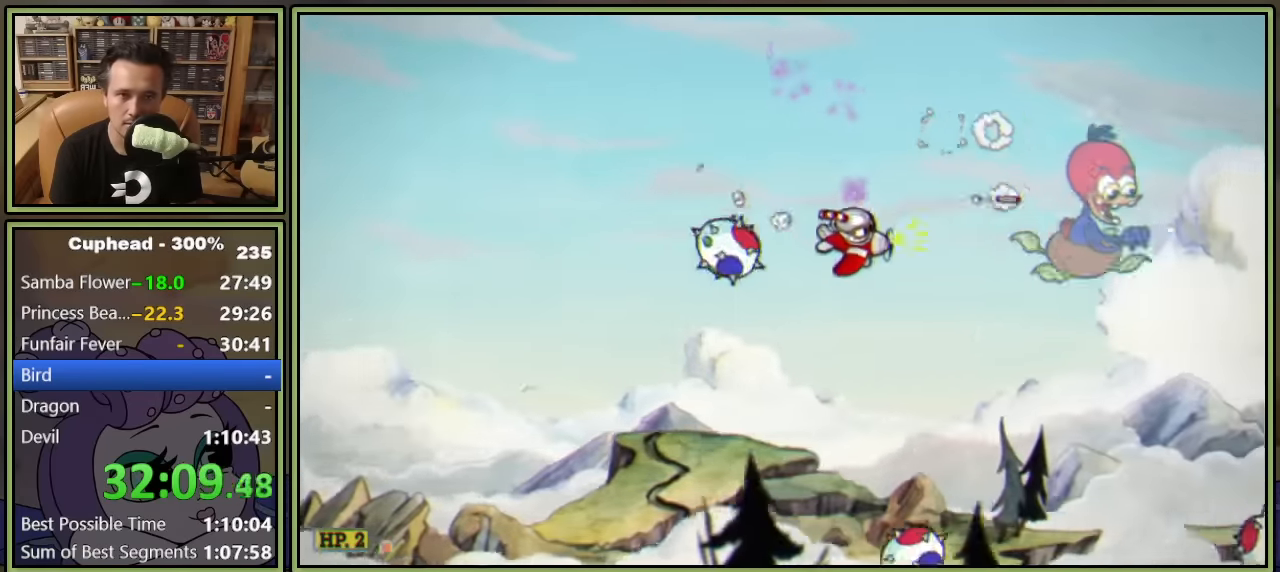
{"buttons": ["L1"], "left_stick": "center", "right_stick": "center", "events": [[183, "DPAD_RIGHT", "down"], [300, "DPAD_RIGHT", "up"], [500, "DPAD_DOWN", "up"]]}
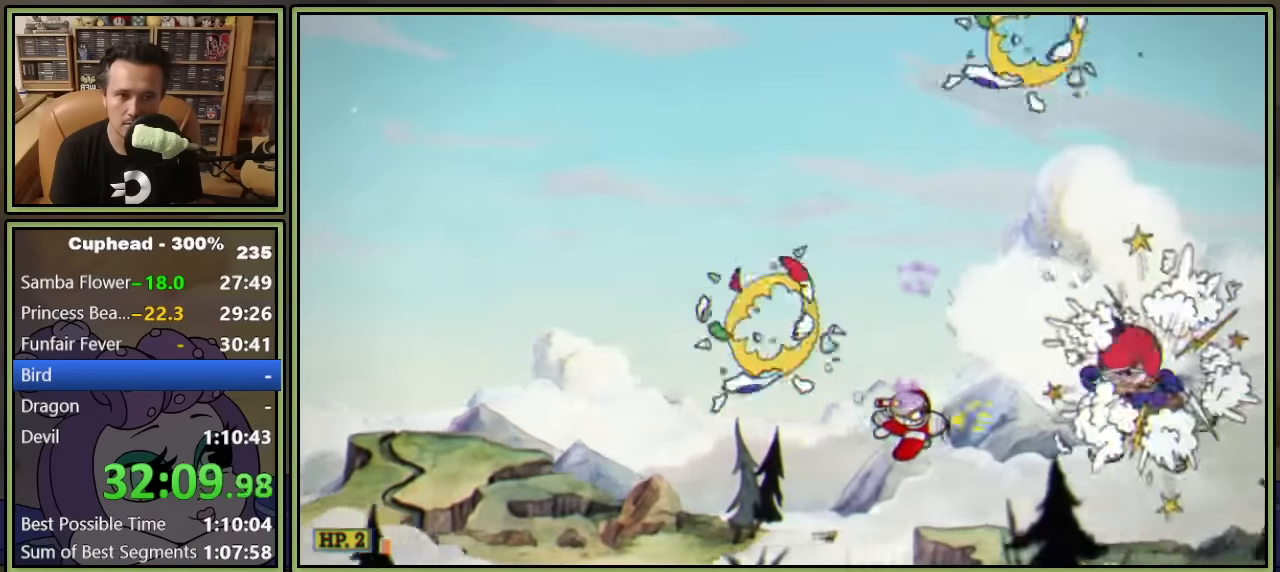
{"buttons": ["L1"], "left_stick": "center", "right_stick": "center", "events": [[233, "DPAD_UP", "down"], [500, "DPAD_UP", "up"]]}
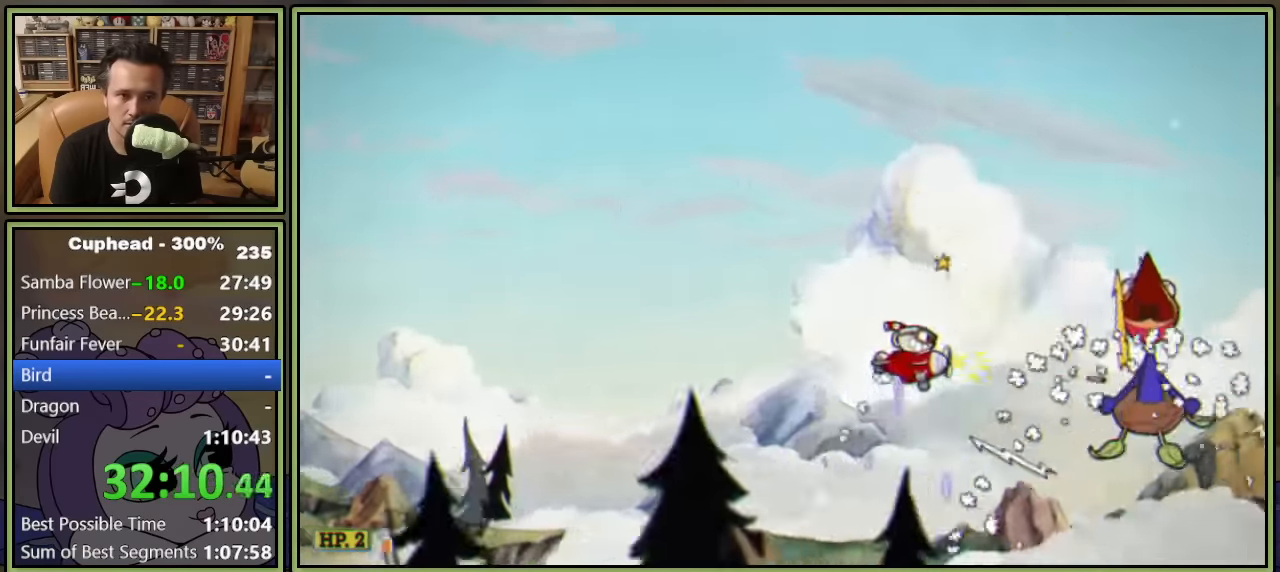
{"buttons": ["DPAD_LEFT"], "left_stick": "center", "right_stick": "center", "events": [[33, "START", "down"], [150, "START", "up"], [233, "START", "down"], [283, "L1", "up"], [333, "START", "up"], [350, "DPAD_LEFT", "down"]]}
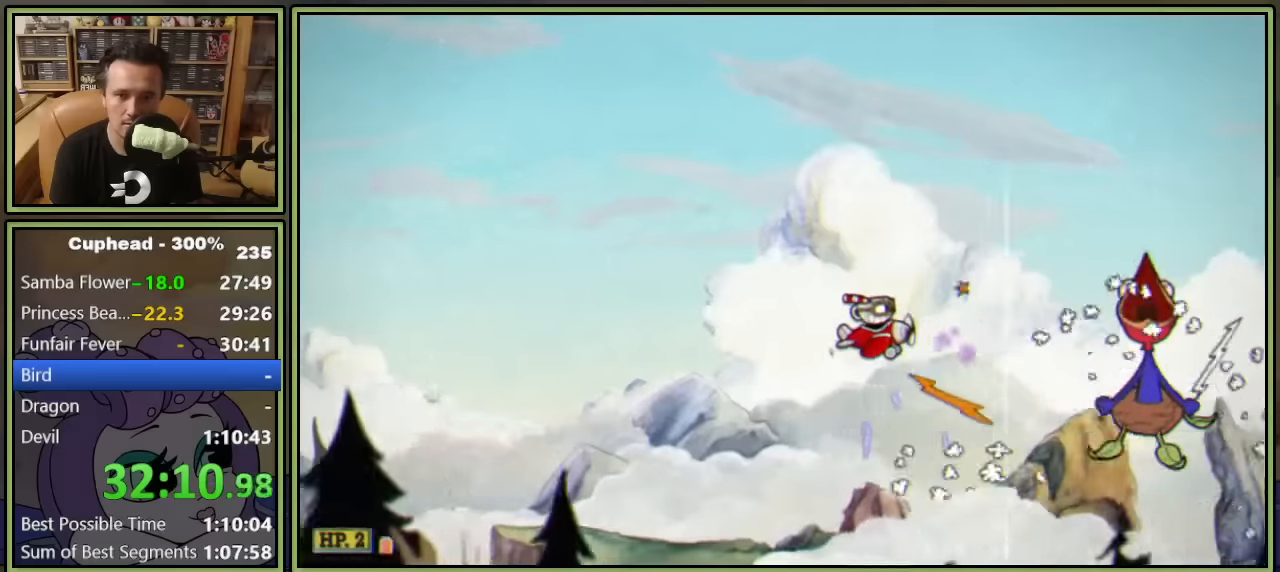
{"buttons": ["L1"], "left_stick": "center", "right_stick": "center", "events": [[16, "L1", "down"], [366, "DPAD_LEFT", "up"]]}